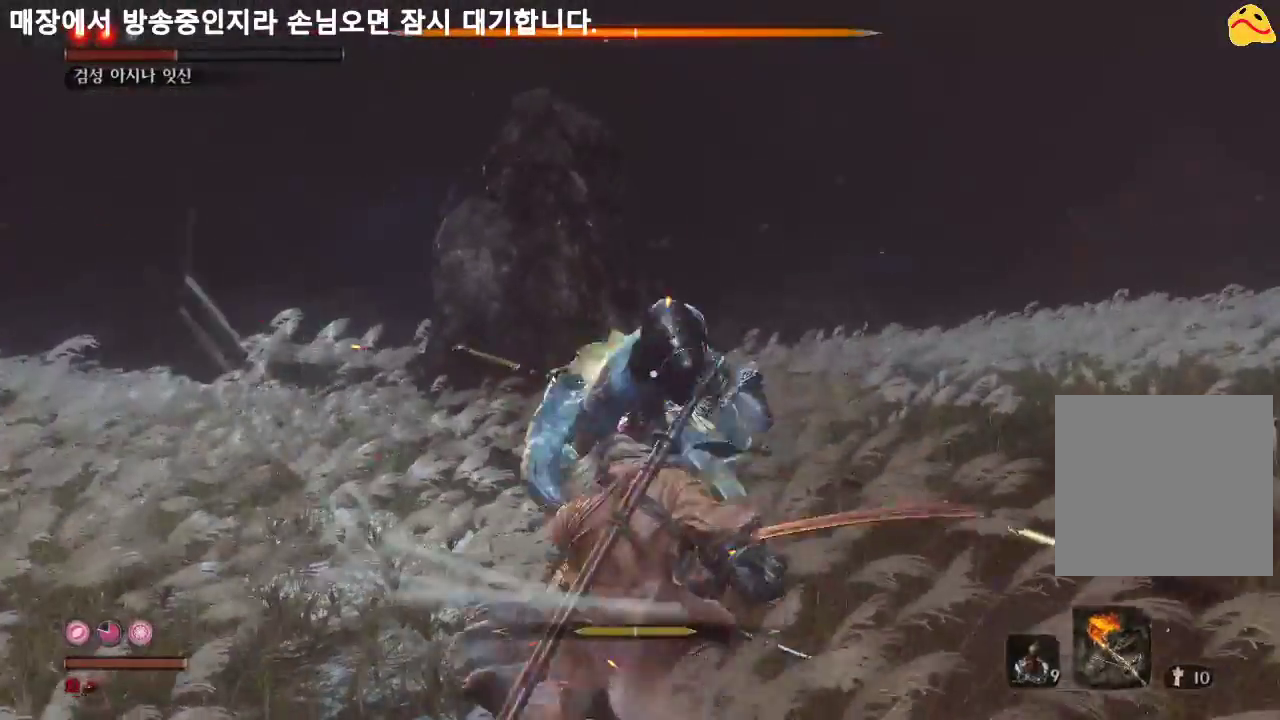
Gameplay with a controller (Xbox layout); each line is a JSON object with the inputs held at the frame after it. "events" lists button and stick changes between this image and that frame as [ms after this image, input, new state], when the widget could be followed in between. Not read: L3.
{"buttons": [], "left_stick": "center", "right_stick": "center", "events": []}
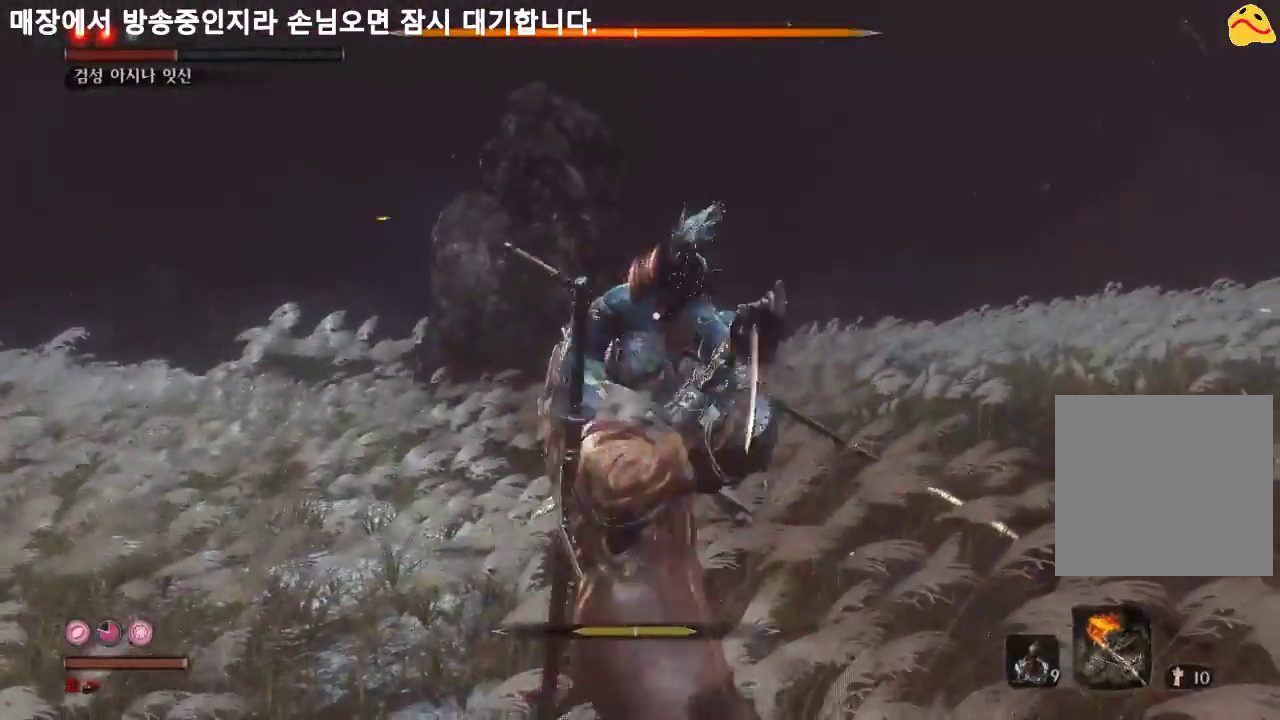
{"buttons": [], "left_stick": "center", "right_stick": "center", "events": []}
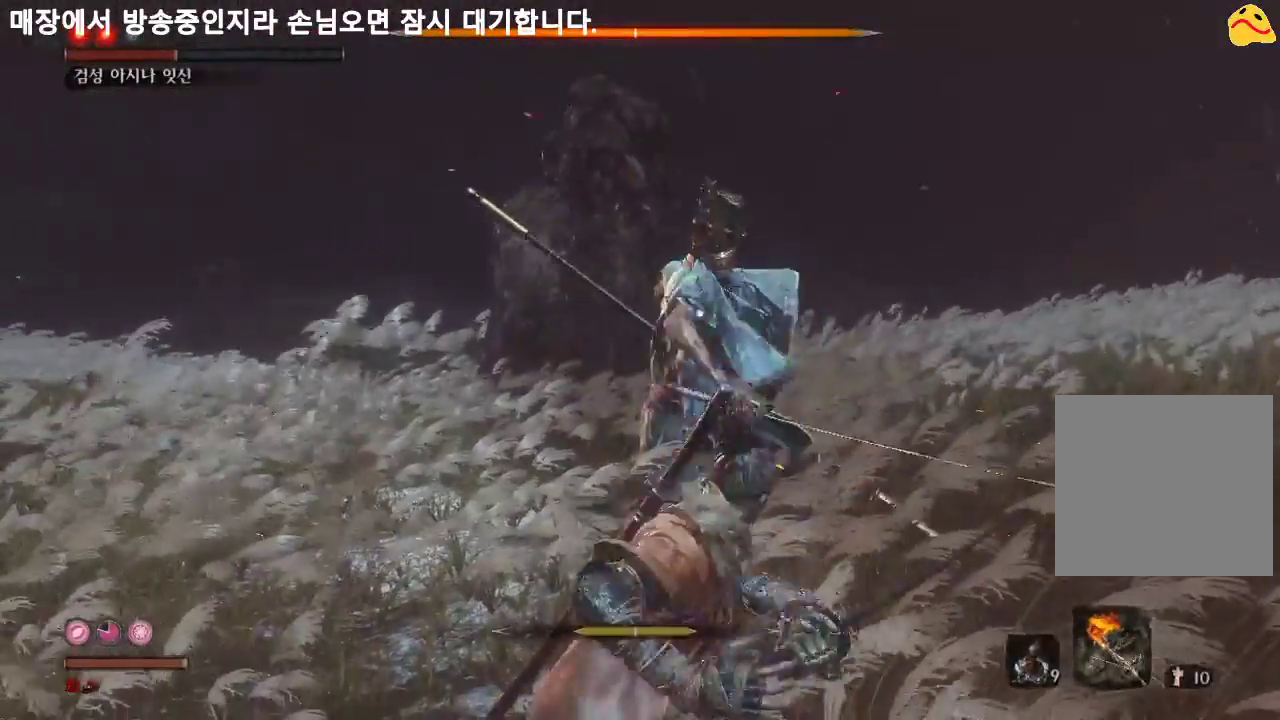
{"buttons": [], "left_stick": "center", "right_stick": "center", "events": []}
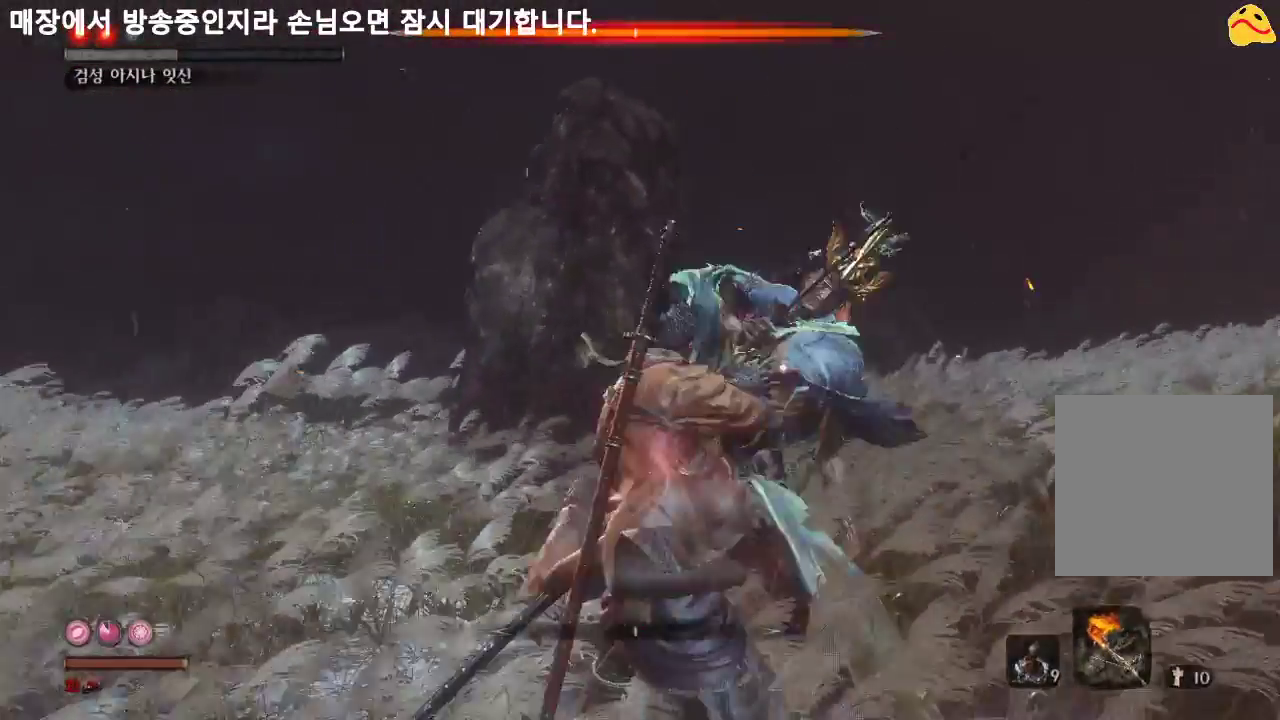
{"buttons": [], "left_stick": "center", "right_stick": "center", "events": []}
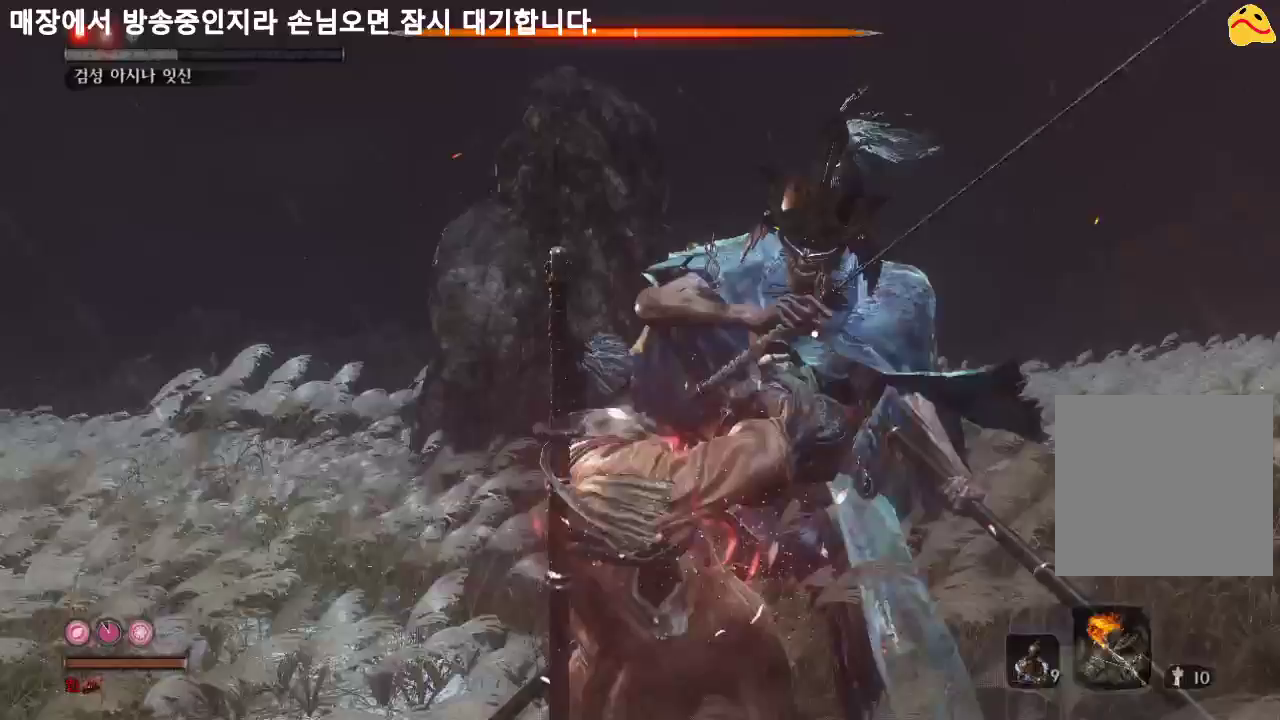
{"buttons": [], "left_stick": "center", "right_stick": "center", "events": []}
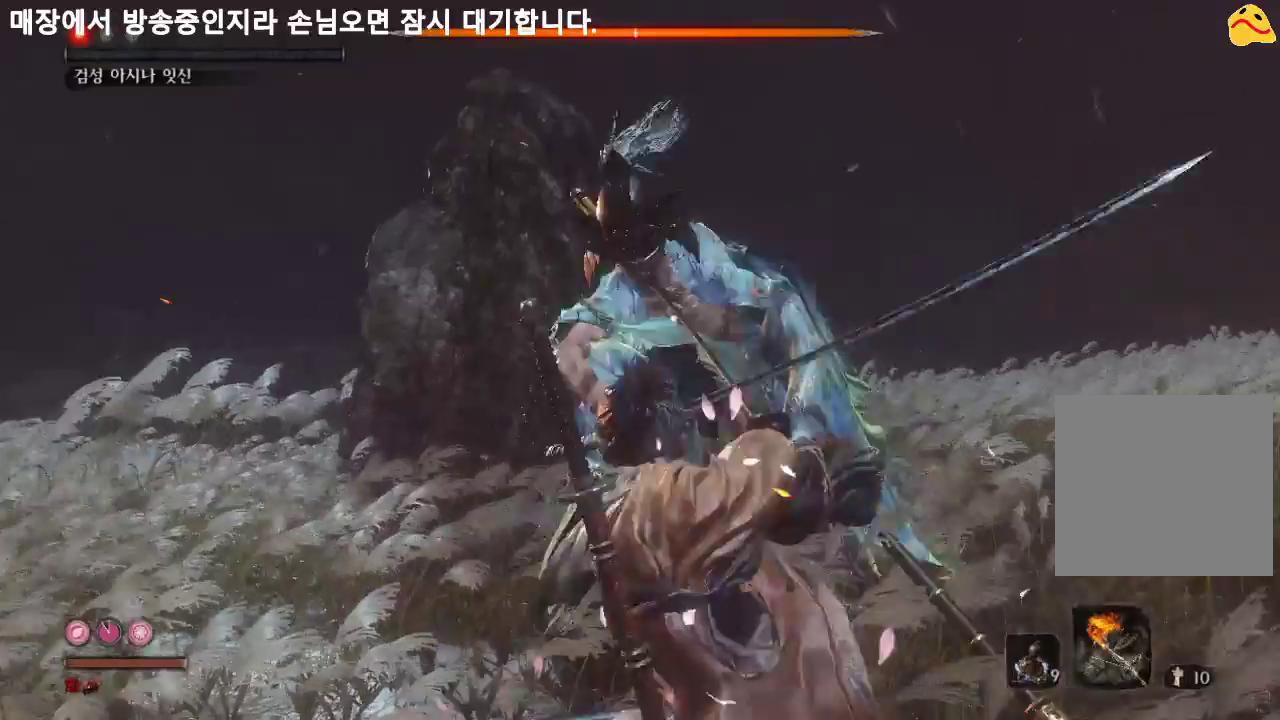
{"buttons": [], "left_stick": "left", "right_stick": "center", "events": [[500, "left_stick", "left"]]}
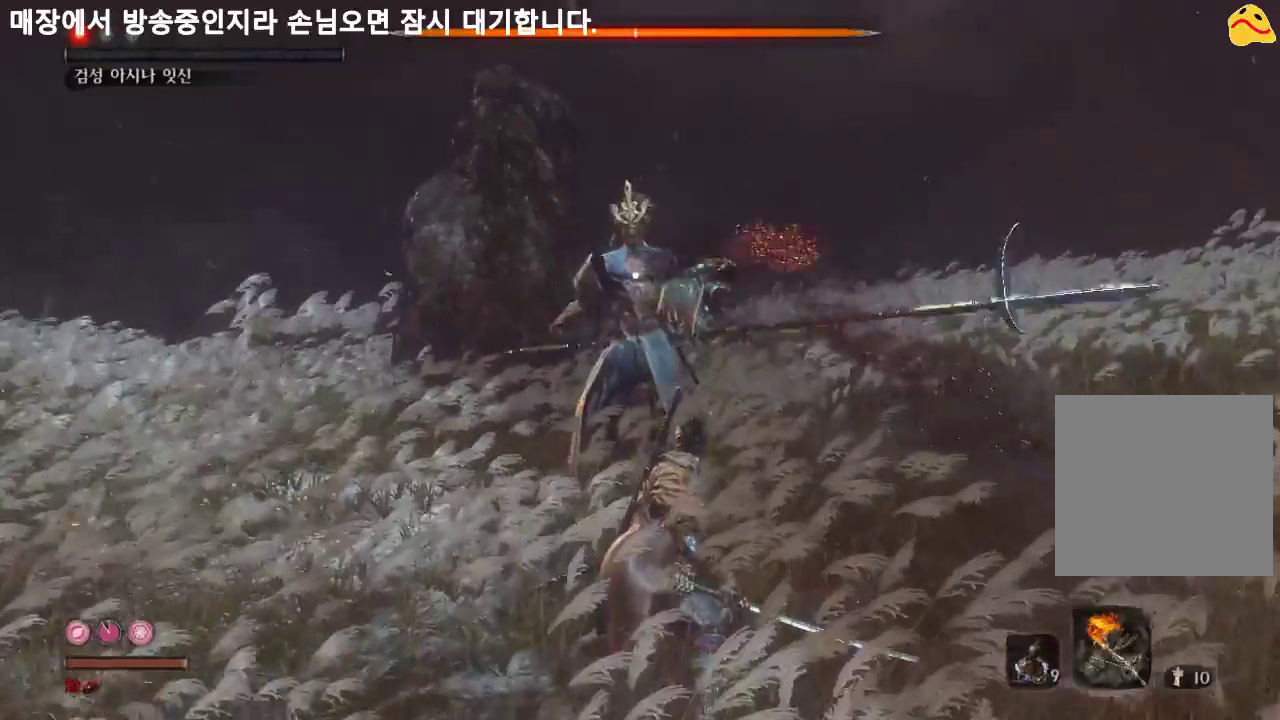
{"buttons": [], "left_stick": "left", "right_stick": "center", "events": []}
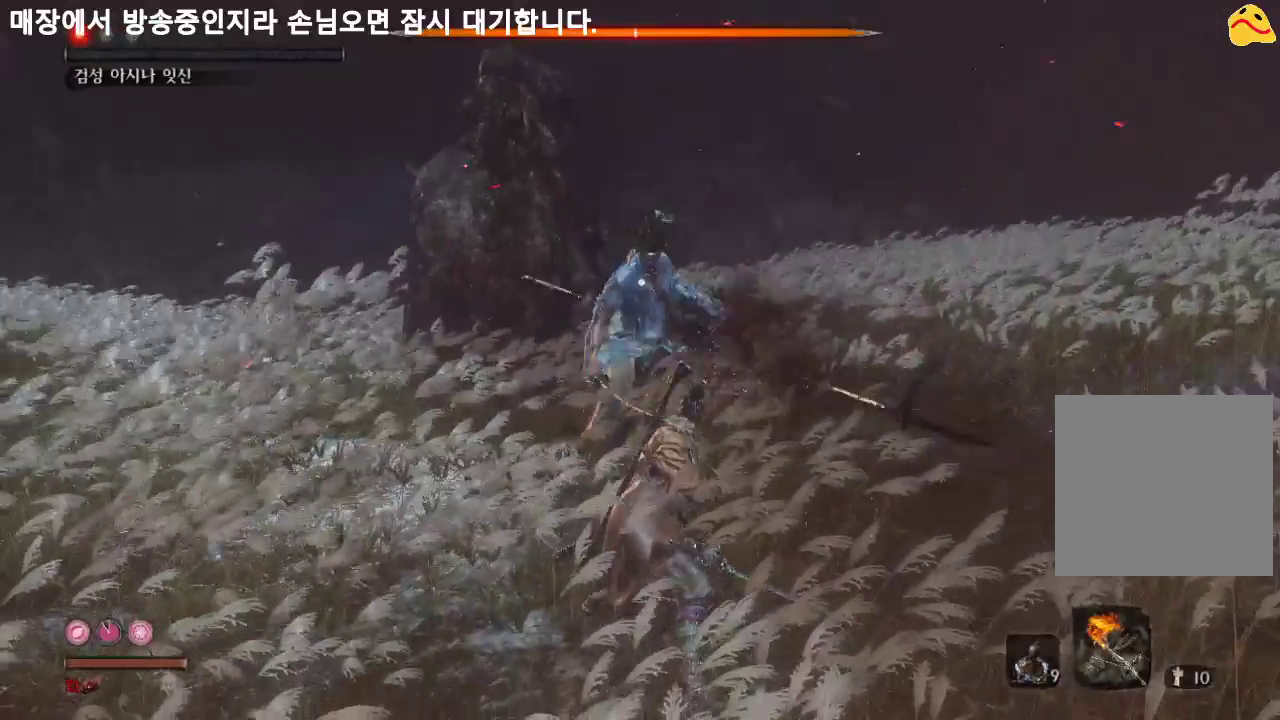
{"buttons": ["R1"], "left_stick": "center", "right_stick": "center", "events": [[367, "R1", "down"], [433, "left_stick", "center"]]}
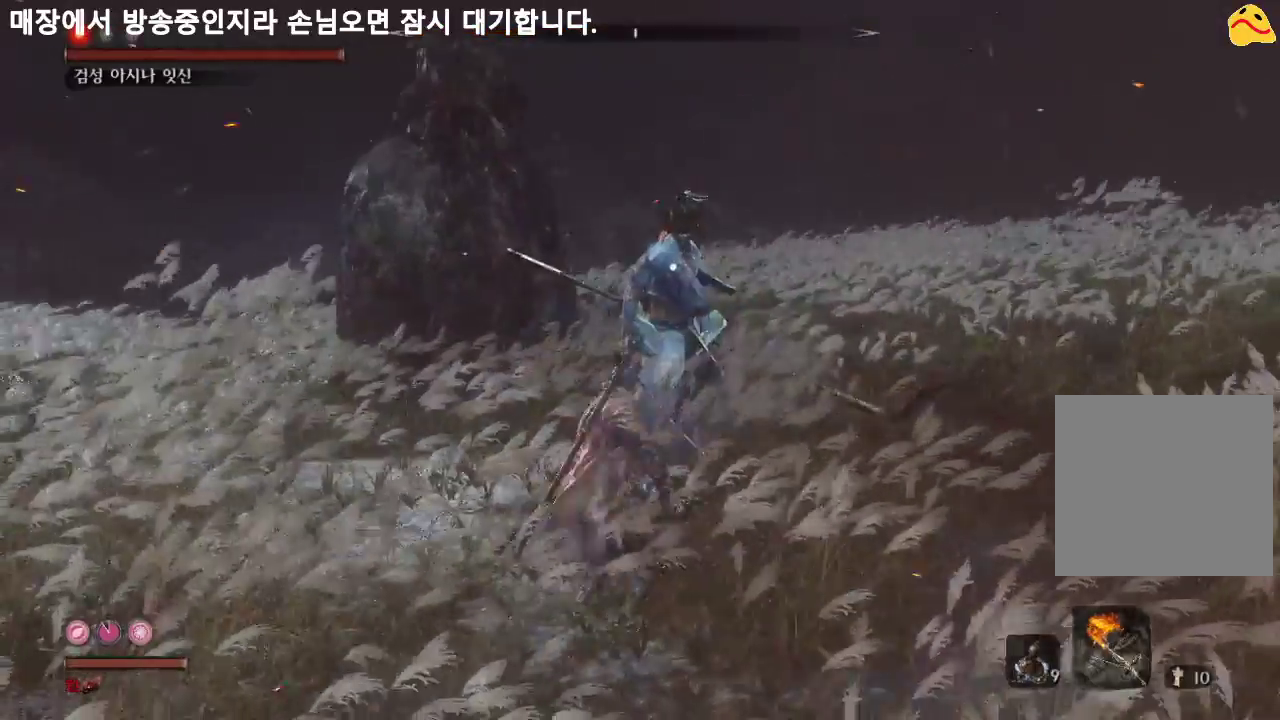
{"buttons": ["R1"], "left_stick": "center", "right_stick": "center", "events": [[33, "R1", "up"], [467, "R1", "down"]]}
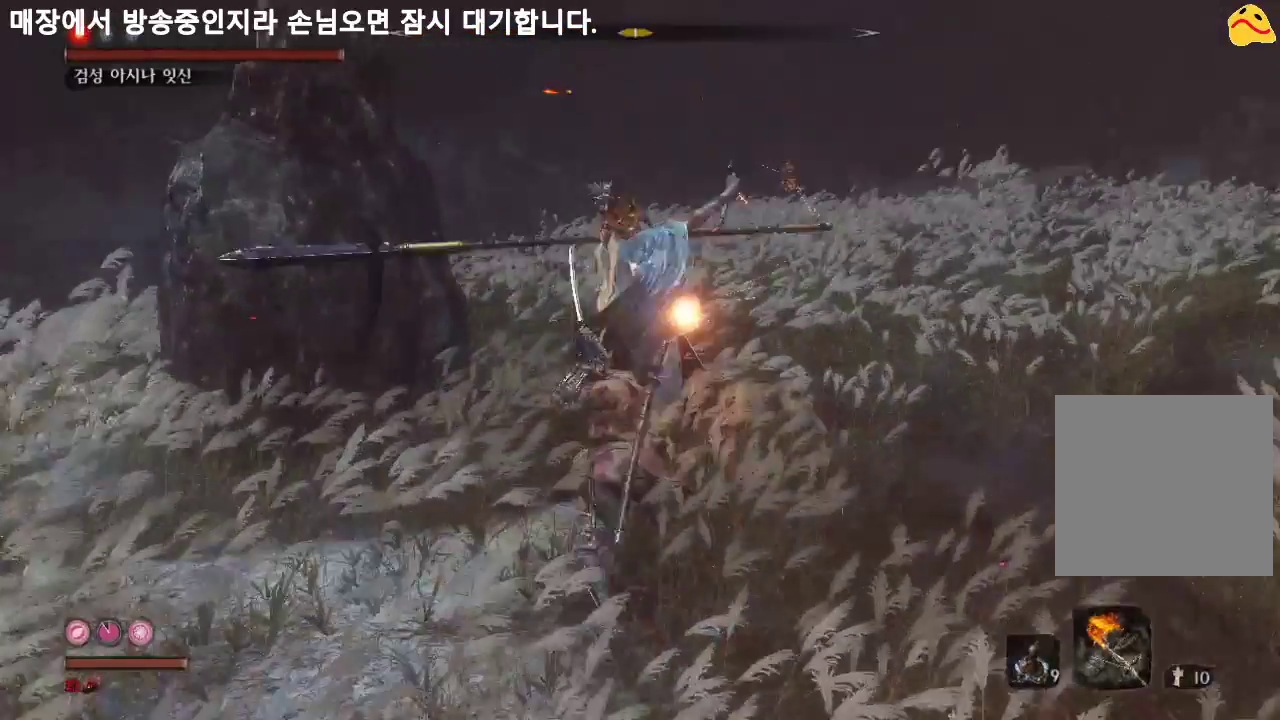
{"buttons": [], "left_stick": "center", "right_stick": "center"}
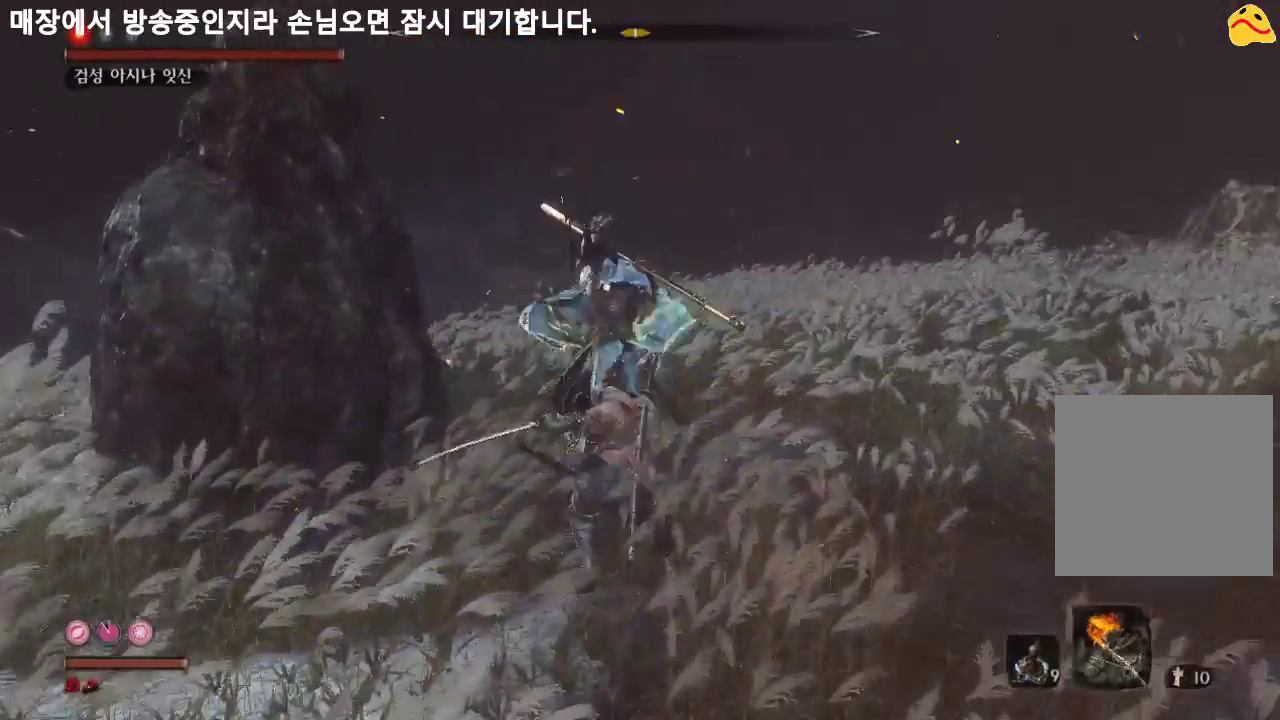
{"buttons": [], "left_stick": "center", "right_stick": "center", "events": []}
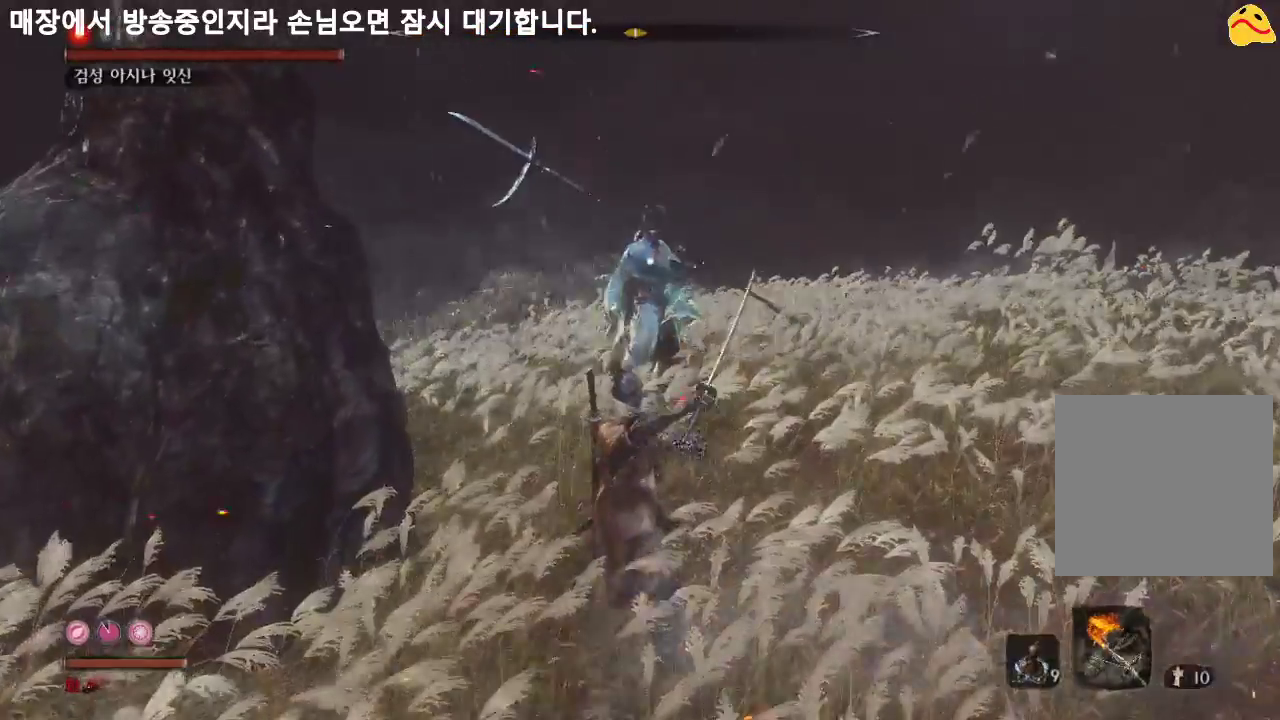
{"buttons": [], "left_stick": "center", "right_stick": "center", "events": [[233, "left_stick", "down"], [500, "left_stick", "center"]]}
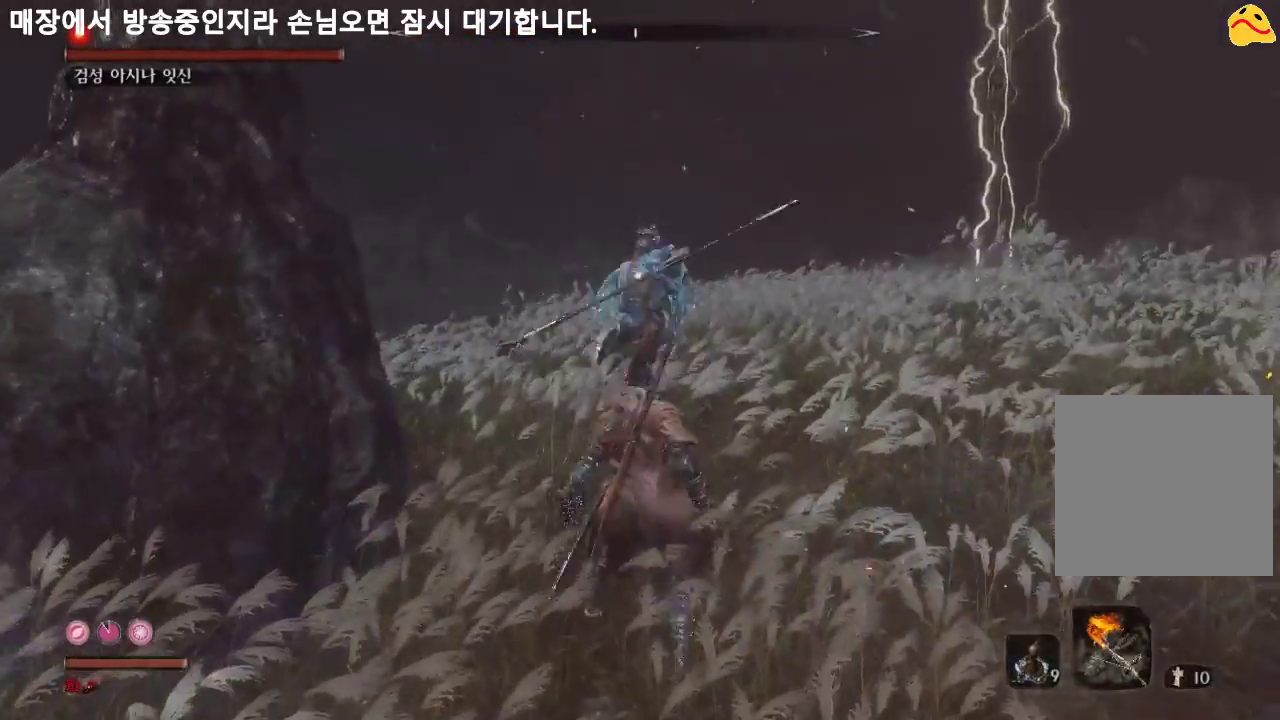
{"buttons": [], "left_stick": "up", "right_stick": "center", "events": [[33, "left_stick", "up"], [133, "left_stick", "center"], [233, "left_stick", "up"]]}
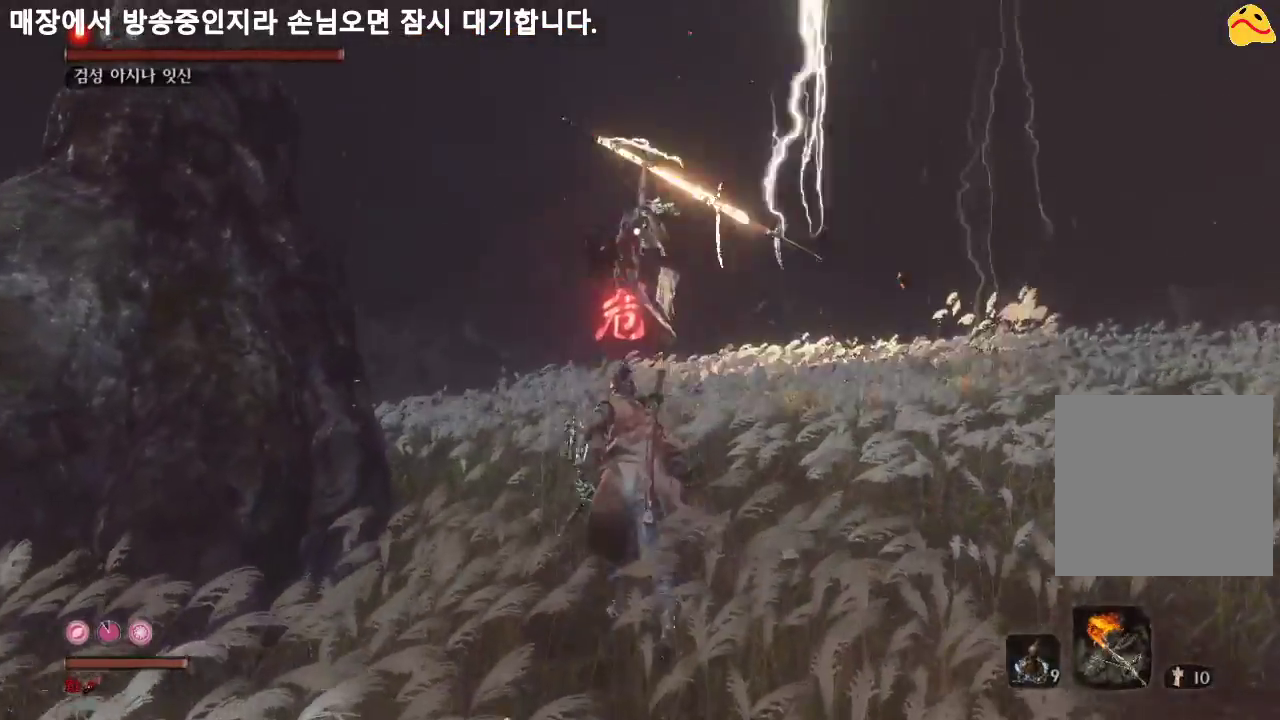
{"buttons": ["A"], "left_stick": "up", "right_stick": "center", "events": [[367, "A", "down"]]}
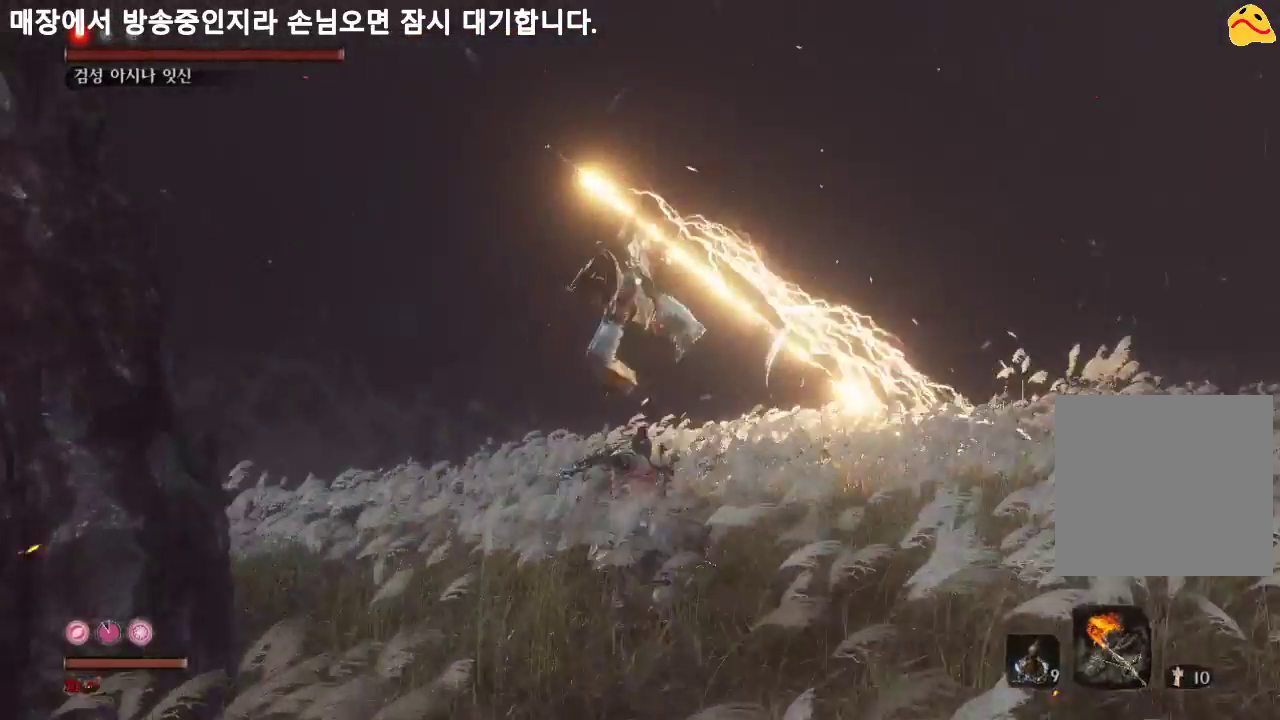
{"buttons": ["L1"], "left_stick": "up", "right_stick": "center", "events": [[67, "A", "up"], [233, "L1", "down"], [367, "R1", "down"], [467, "R1", "up"]]}
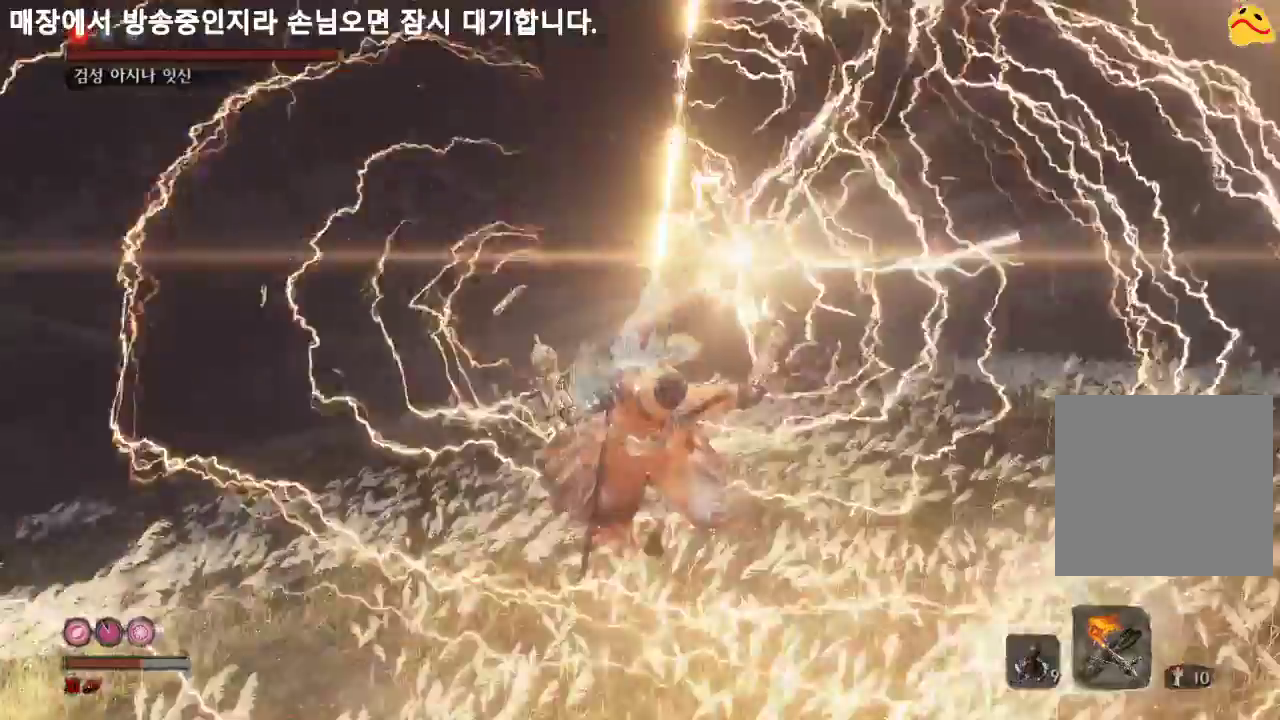
{"buttons": ["R1"], "left_stick": "up", "right_stick": "center", "events": [[67, "R1", "down"], [167, "R1", "up"], [200, "L1", "up"], [200, "R1", "down"], [300, "R1", "up"], [333, "R1", "down"], [433, "R1", "up"], [467, "R1", "down"]]}
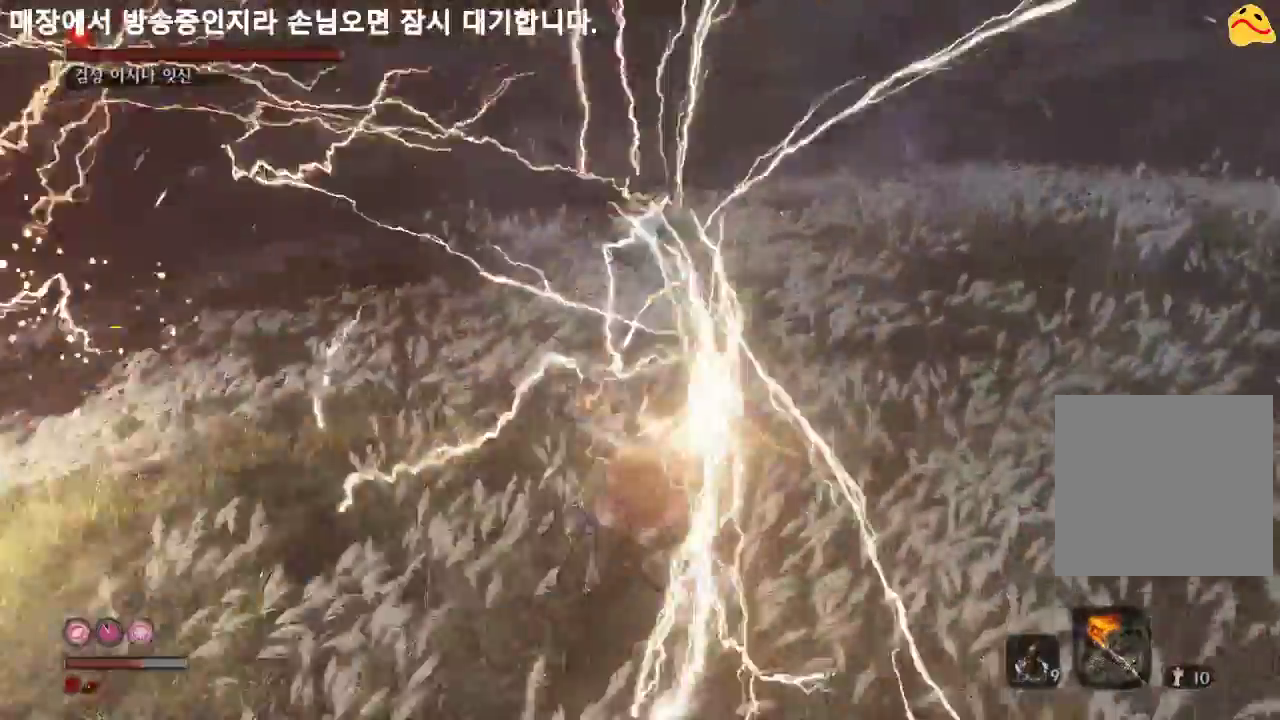
{"buttons": [], "left_stick": "up", "right_stick": "center", "events": [[33, "R1", "up"], [100, "R1", "down"], [167, "R1", "up"]]}
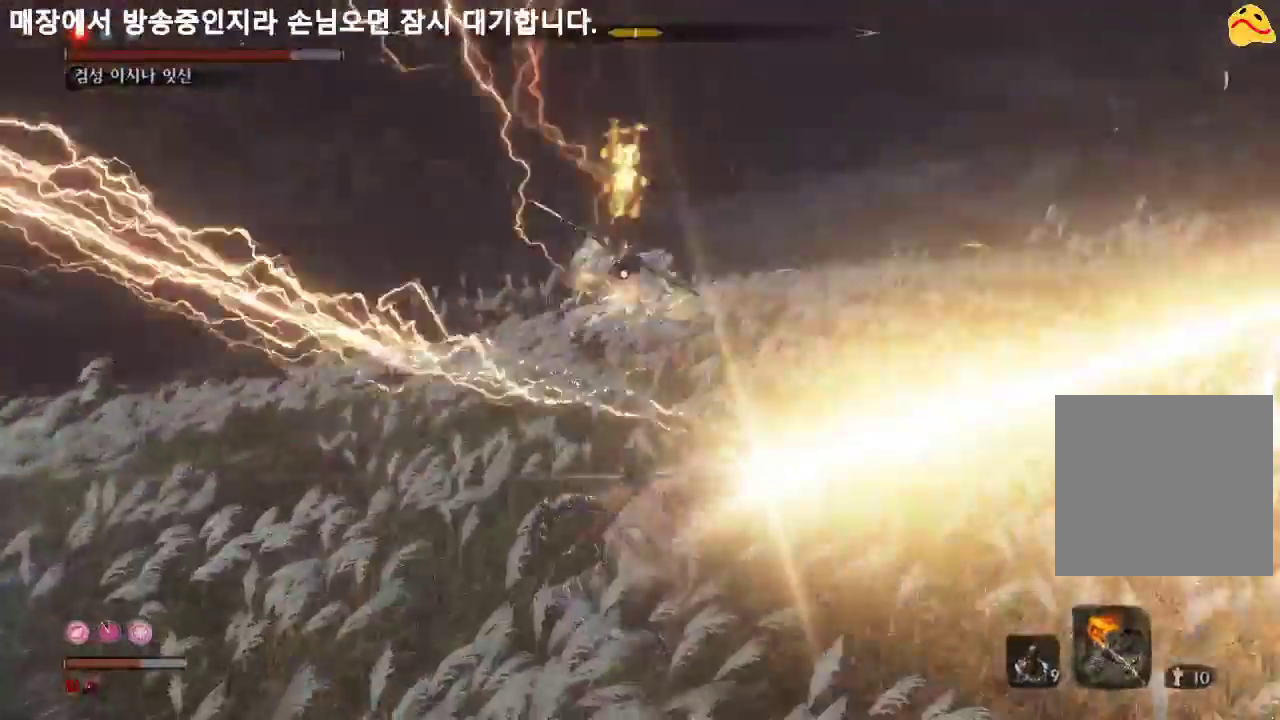
{"buttons": ["B"], "left_stick": "up", "right_stick": "center", "events": [[100, "B", "down"]]}
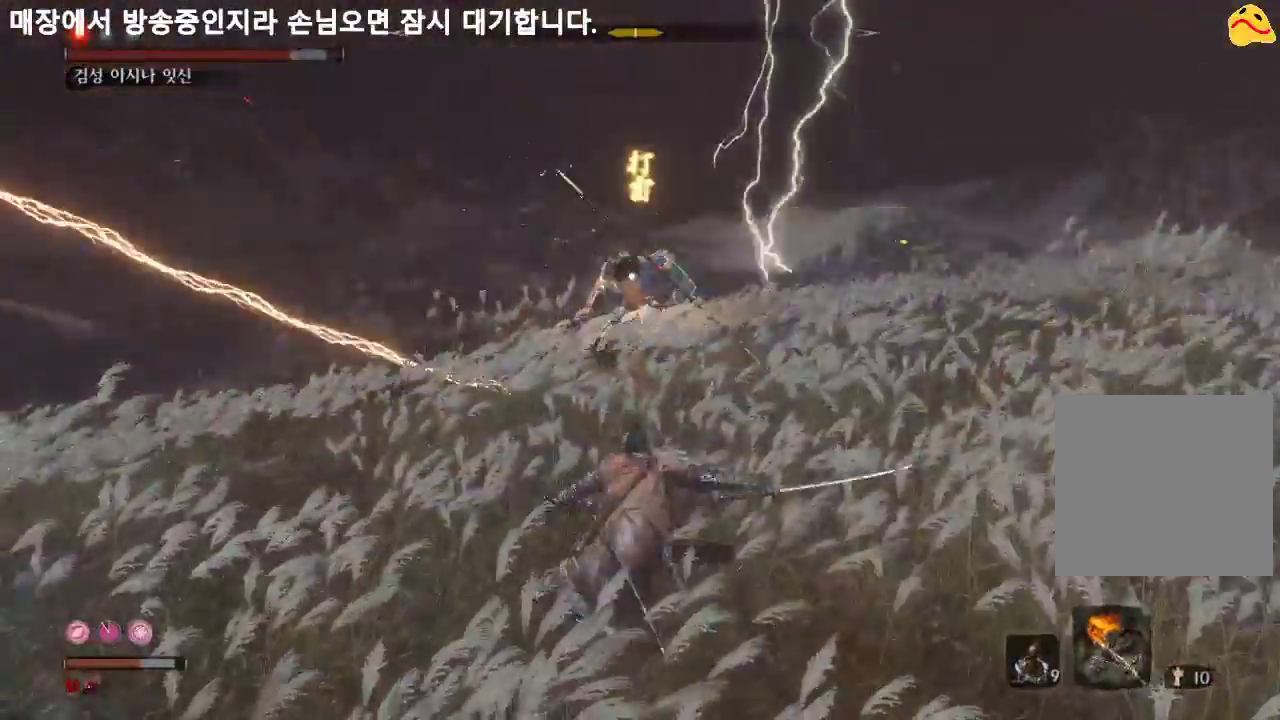
{"buttons": ["R1"], "left_stick": "up", "right_stick": "center", "events": [[367, "R1", "down"], [467, "B", "up"]]}
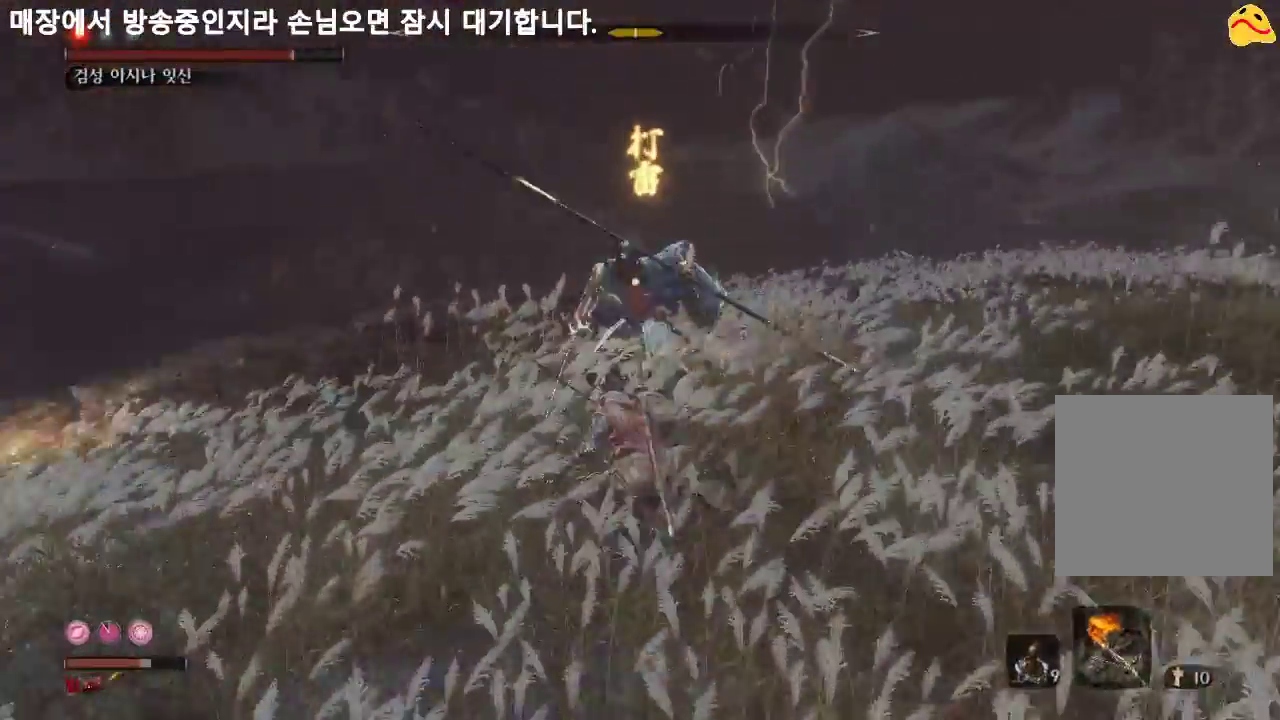
{"buttons": [], "left_stick": "center", "right_stick": "center", "events": [[33, "R1", "up"], [33, "left_stick", "center"]]}
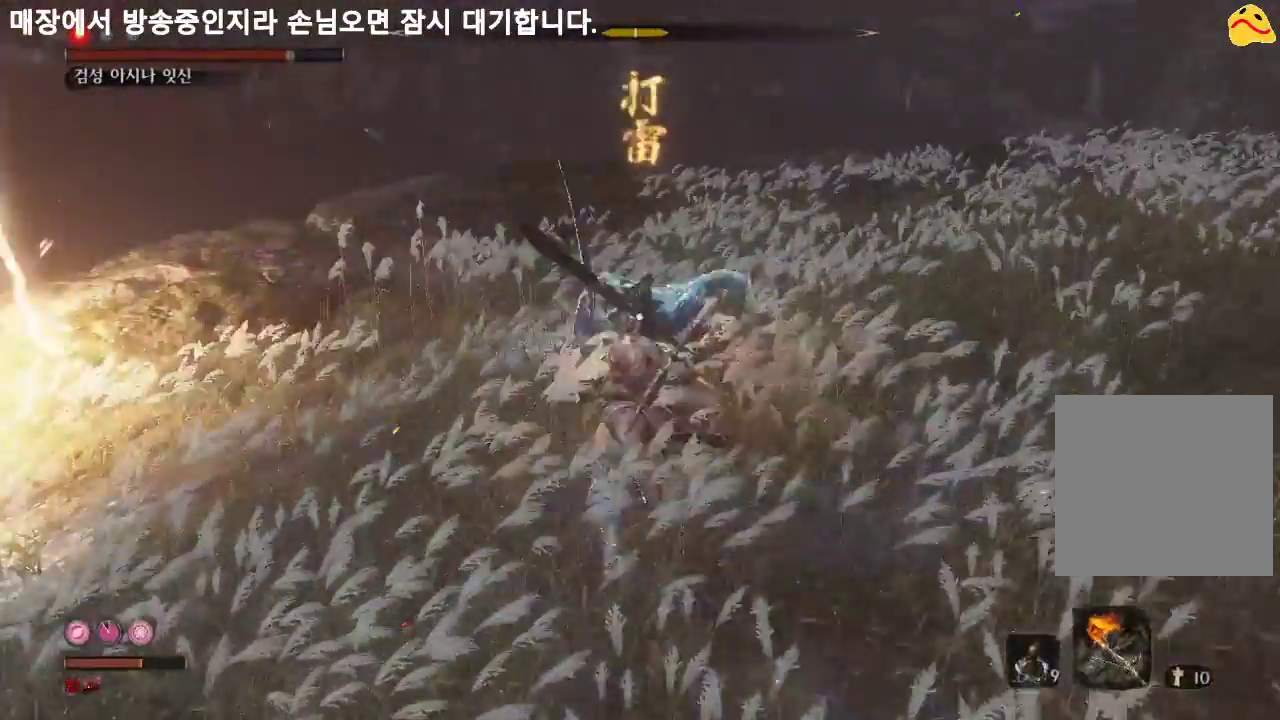
{"buttons": [], "left_stick": "center", "right_stick": "center", "events": [[100, "R1", "down"], [300, "R1", "up"]]}
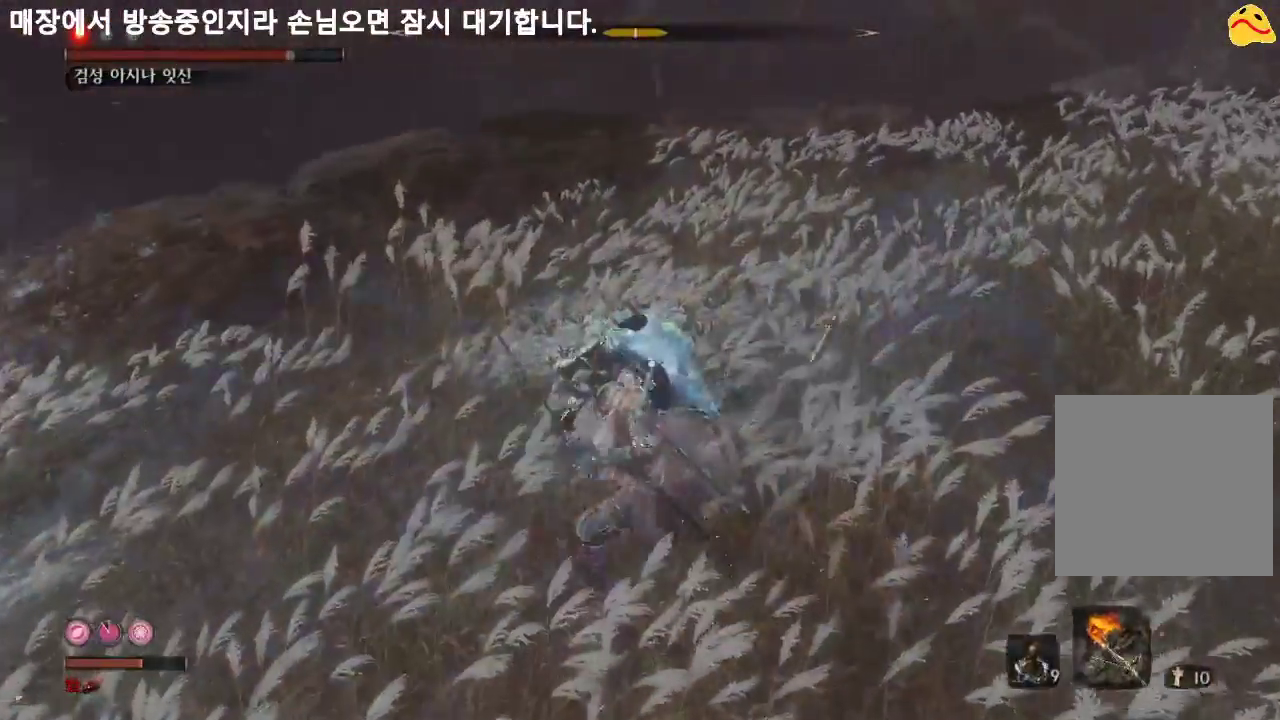
{"buttons": [], "left_stick": "center", "right_stick": "center", "events": [[233, "R1", "down"], [400, "R1", "up"]]}
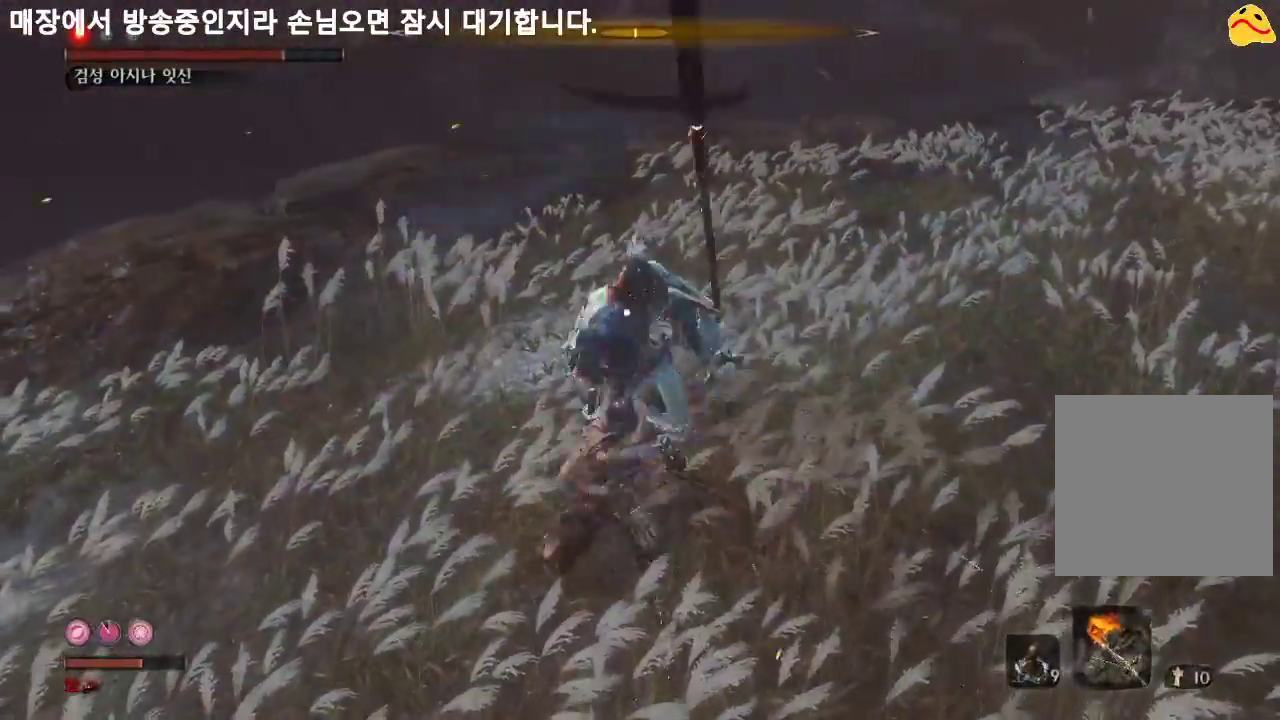
{"buttons": [], "left_stick": "center", "right_stick": "center", "events": []}
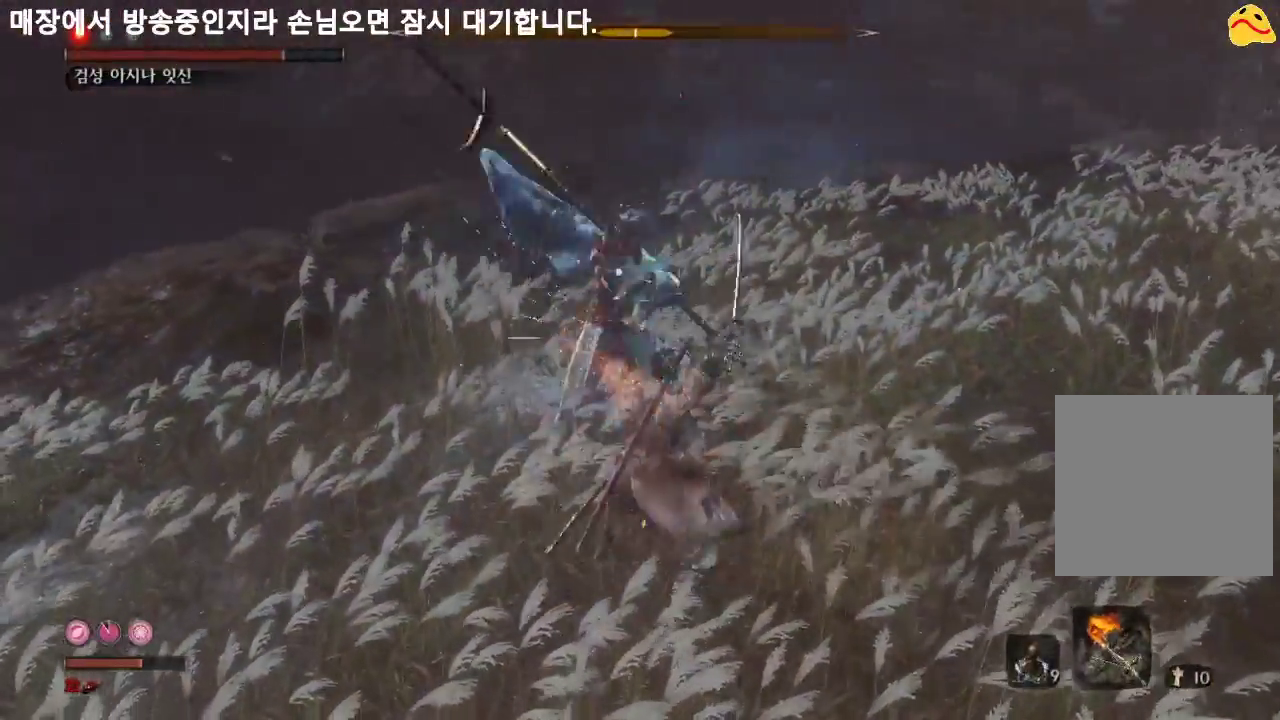
{"buttons": [], "left_stick": "center", "right_stick": "center", "events": []}
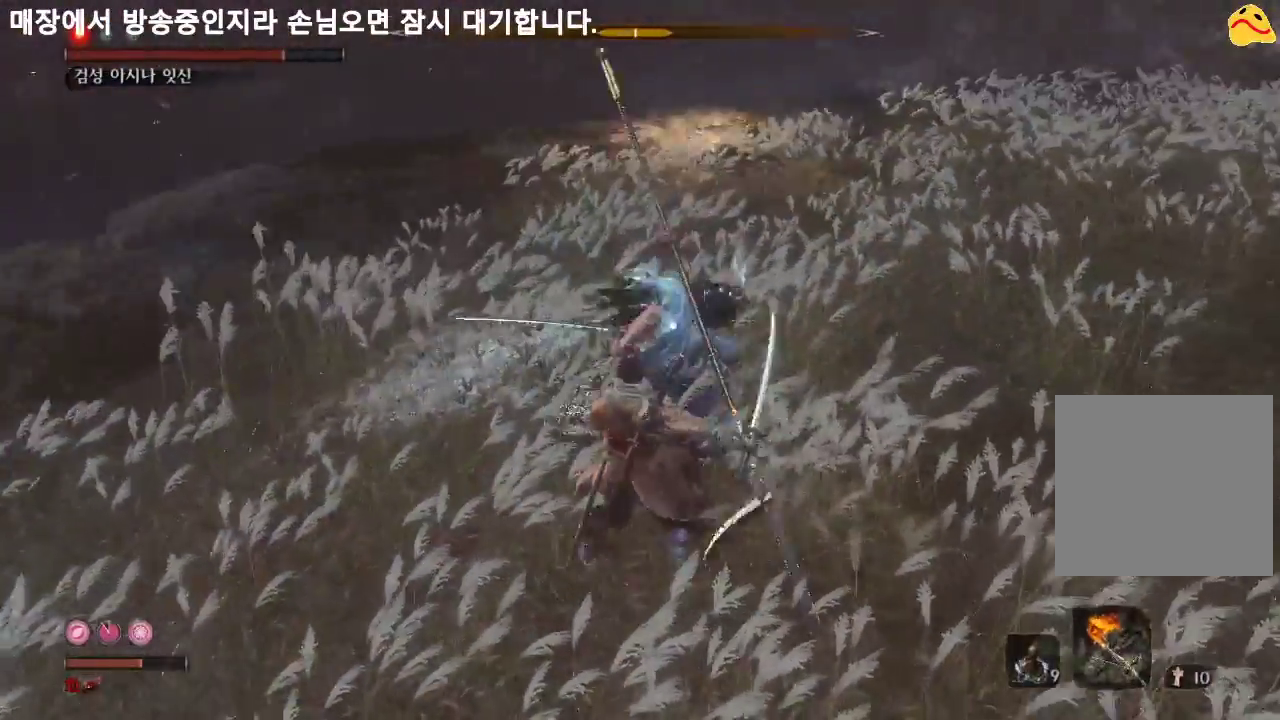
{"buttons": ["L1"], "left_stick": "center", "right_stick": "center", "events": [[67, "L1", "down"], [100, "L1", "up"], [367, "L1", "down"]]}
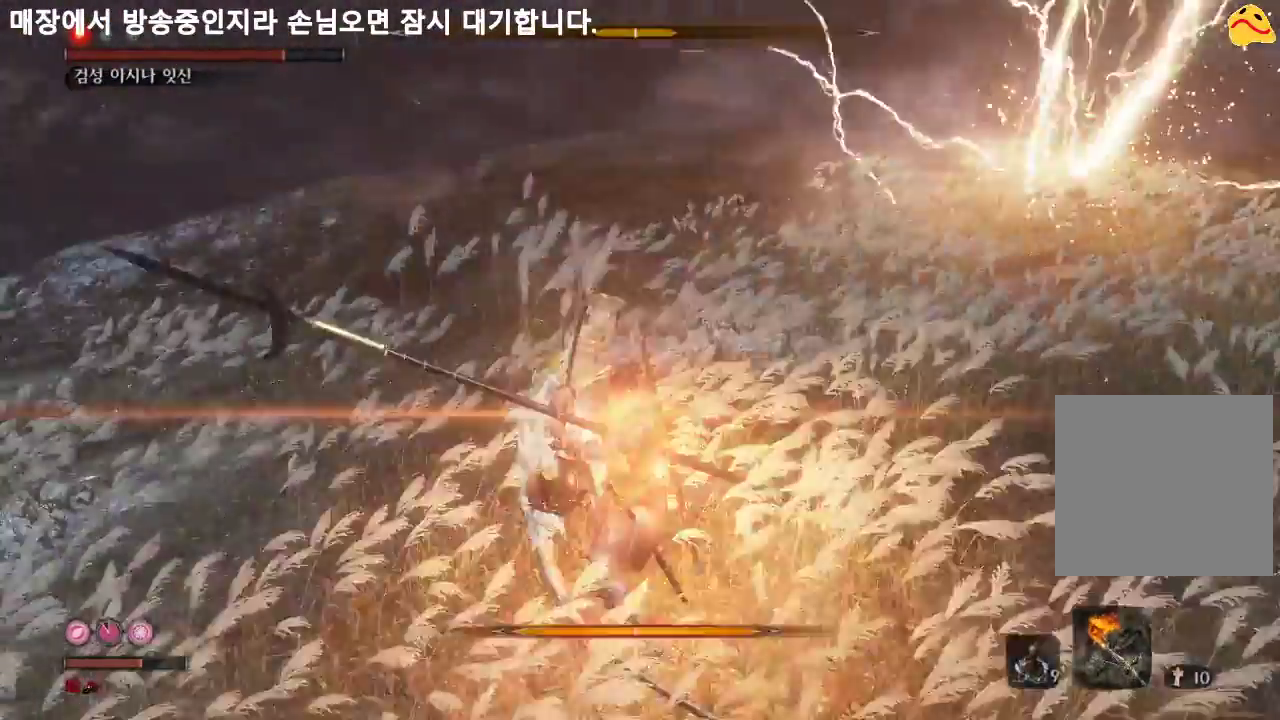
{"buttons": [], "left_stick": "center", "right_stick": "center", "events": [[167, "L1", "up"]]}
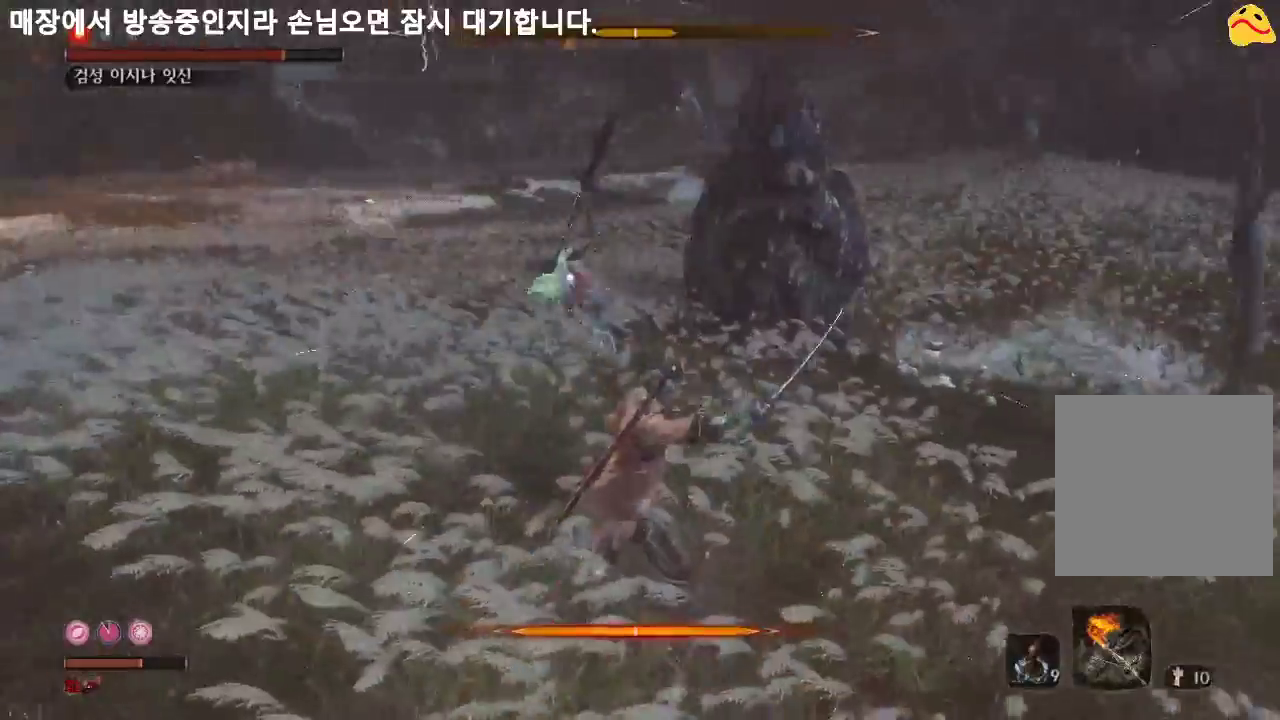
{"buttons": [], "left_stick": "center", "right_stick": "center", "events": [[133, "DPAD_UP", "down"], [233, "DPAD_UP", "up"]]}
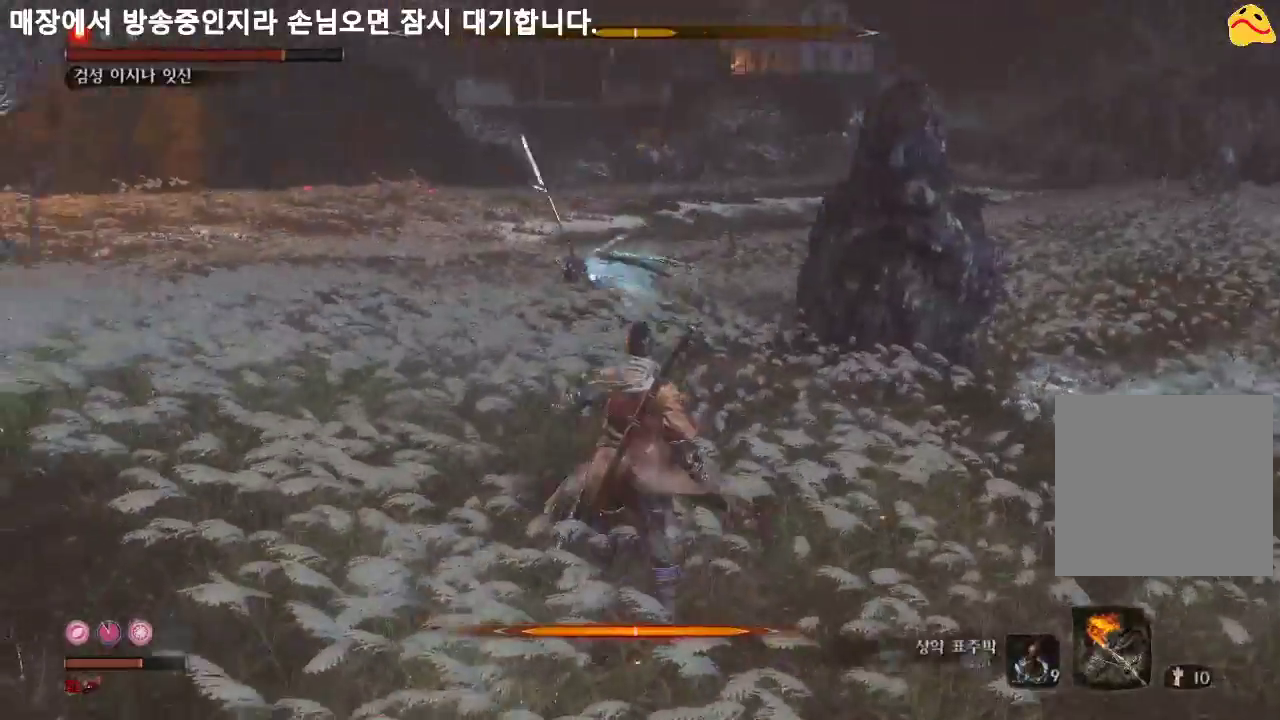
{"buttons": [], "left_stick": "center", "right_stick": "center", "events": []}